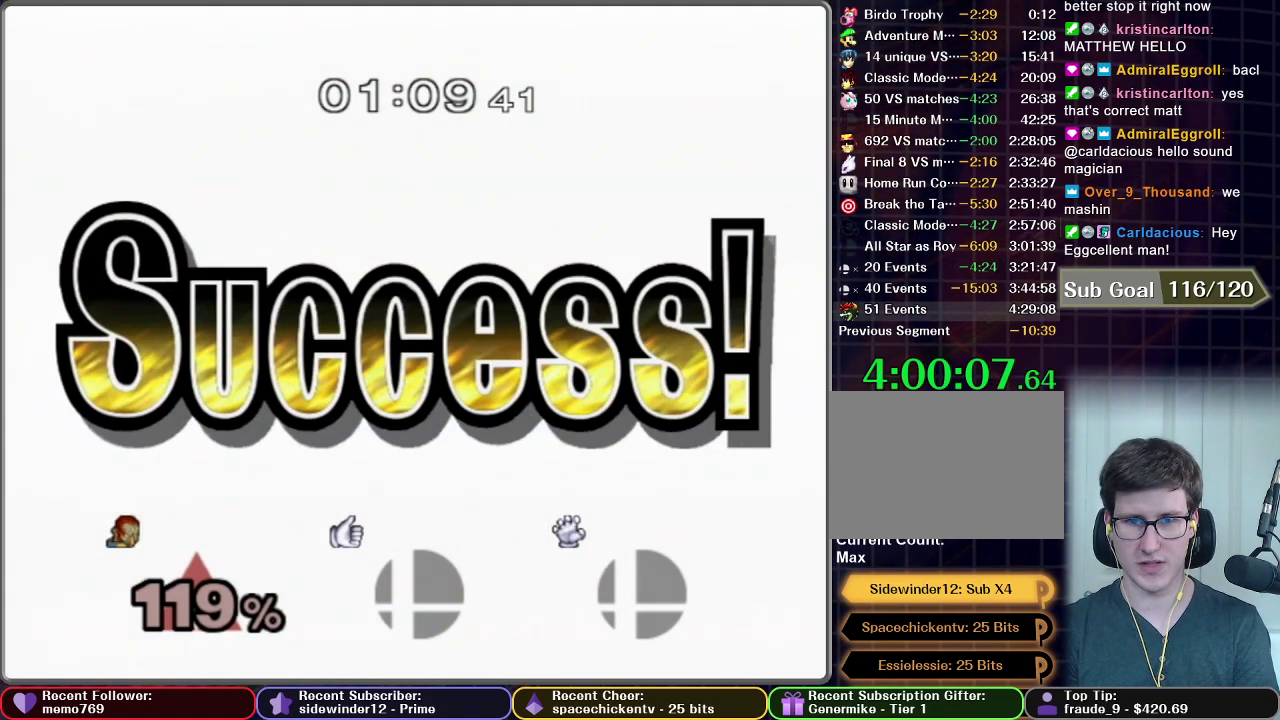
Gameplay with a controller (Nintendo layout); each line is a JSON object with the inputs held at the frame after it. "events" lists button and stick changes between this image and that frame as [ms after this image, input, new state], when the widget could be followed in between. This overlay highlights the sticks when they move; stick clicks (L3 R3) are not distinguishable. Not read: L3 R3.
{"buttons": [], "left_stick": "center", "right_stick": "center", "events": []}
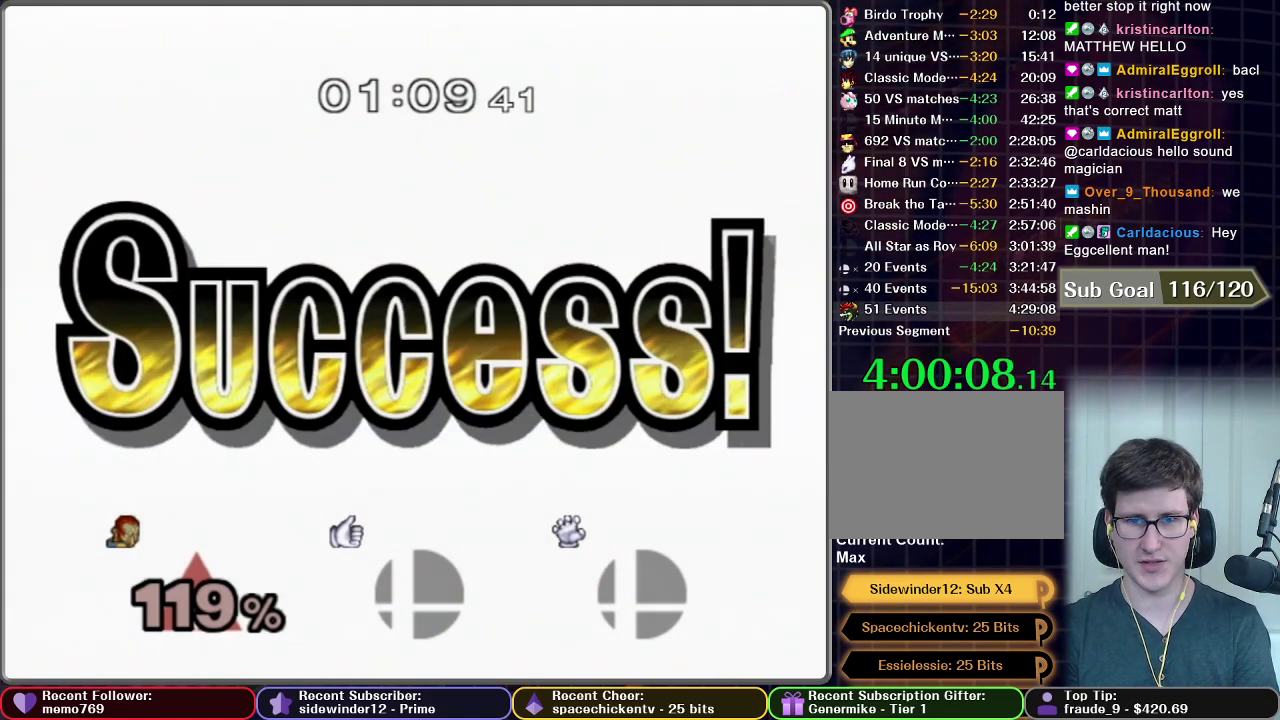
{"buttons": [], "left_stick": "center", "right_stick": "center", "events": []}
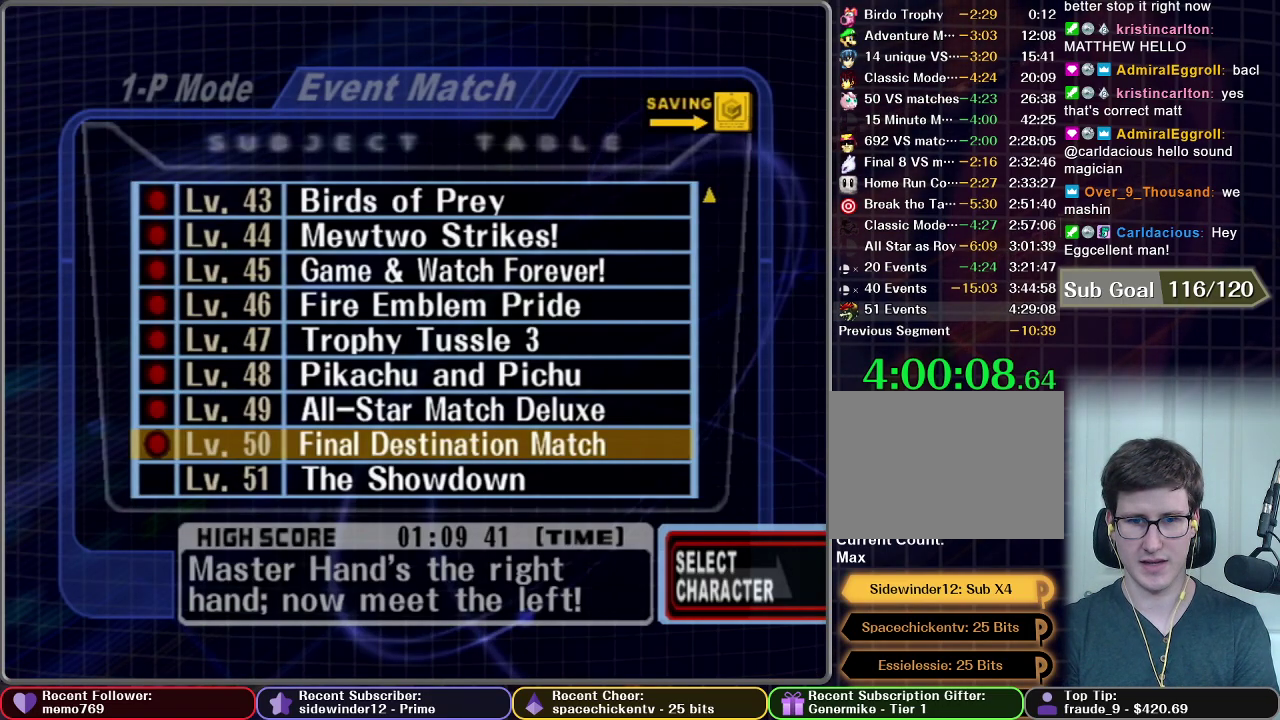
{"buttons": ["A"], "left_stick": "center", "right_stick": "center", "events": [[284, "left_stick", "down"], [384, "left_stick", "center"], [417, "A", "down"]]}
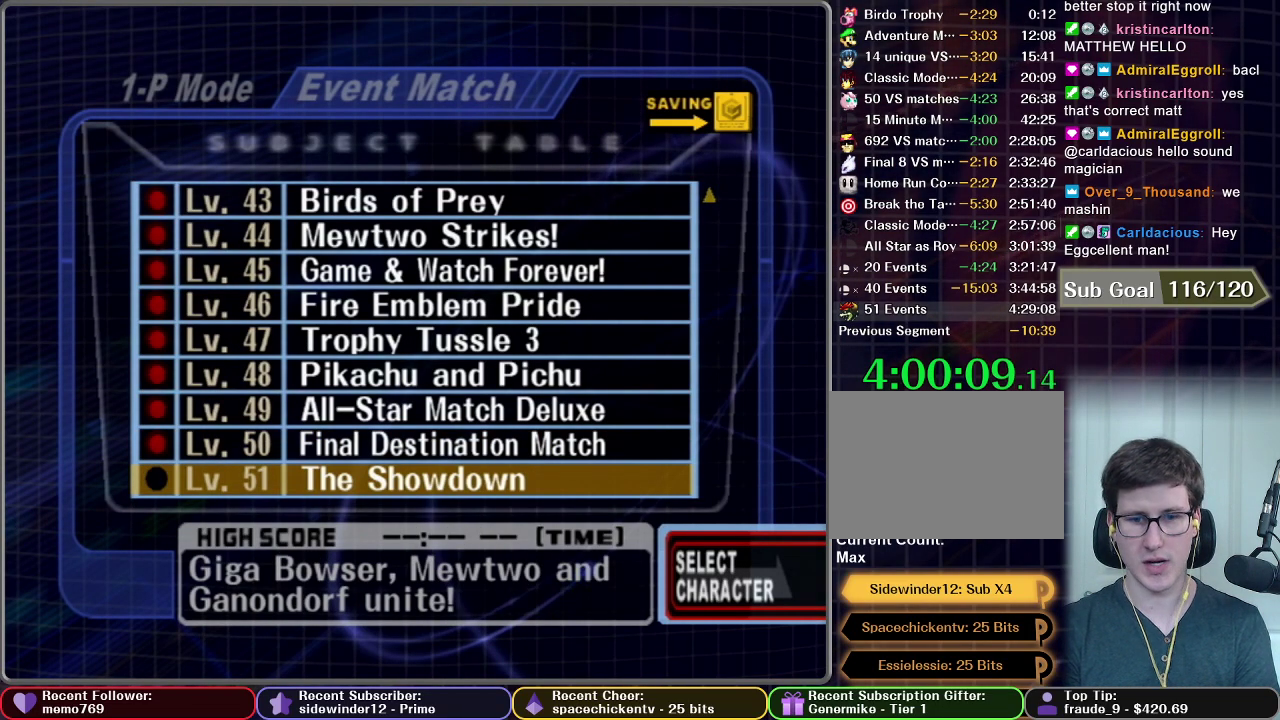
{"buttons": [], "left_stick": "center", "right_stick": "center", "events": [[16, "A", "up"]]}
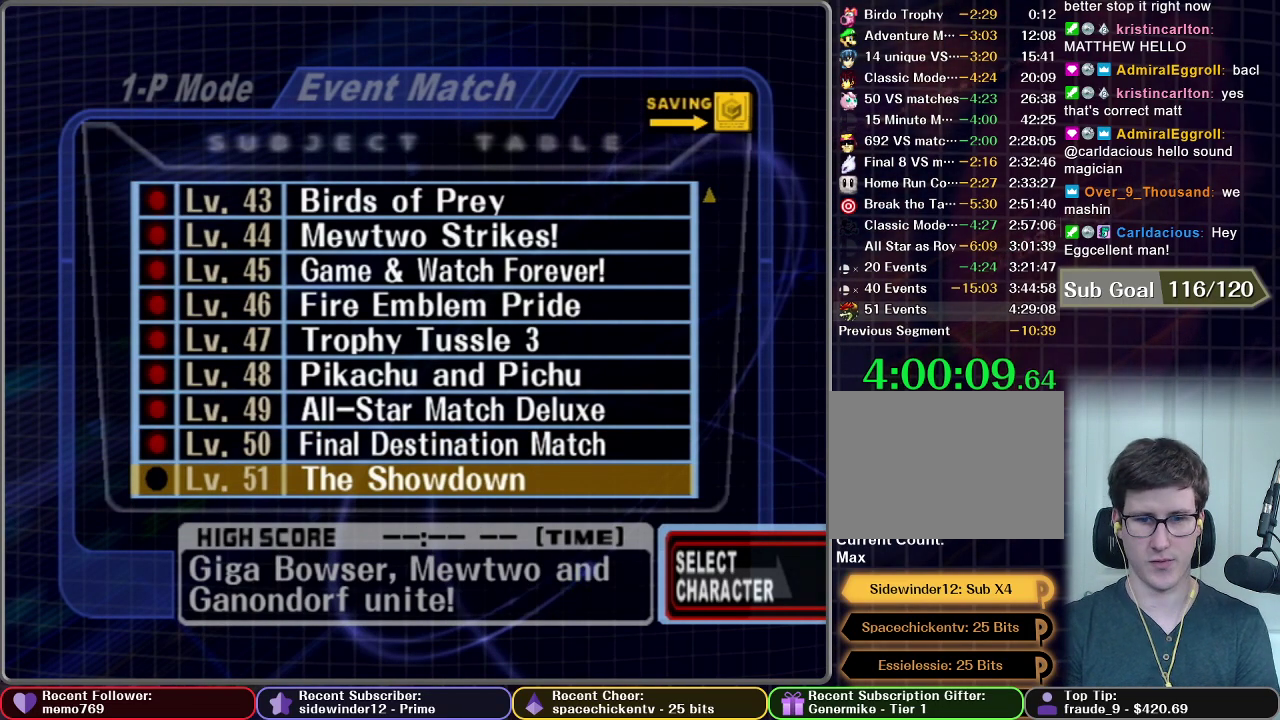
{"buttons": [], "left_stick": "center", "right_stick": "center", "events": []}
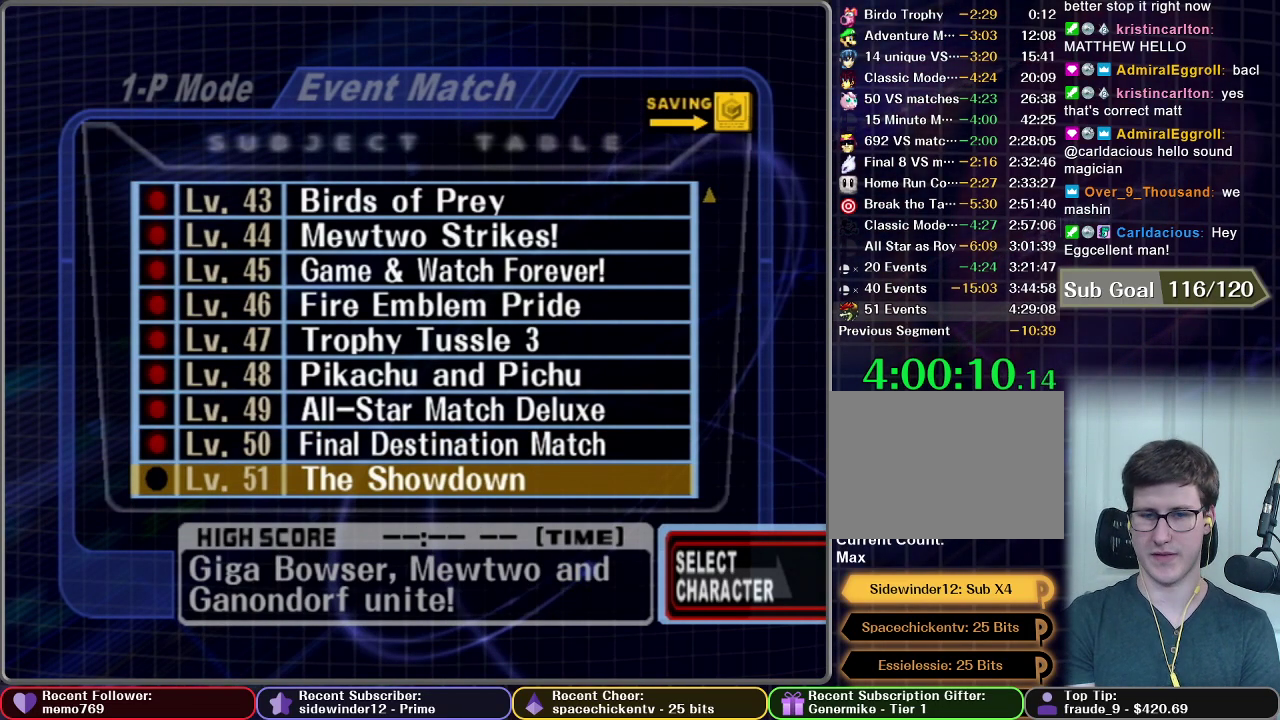
{"buttons": [], "left_stick": "center", "right_stick": "center", "events": []}
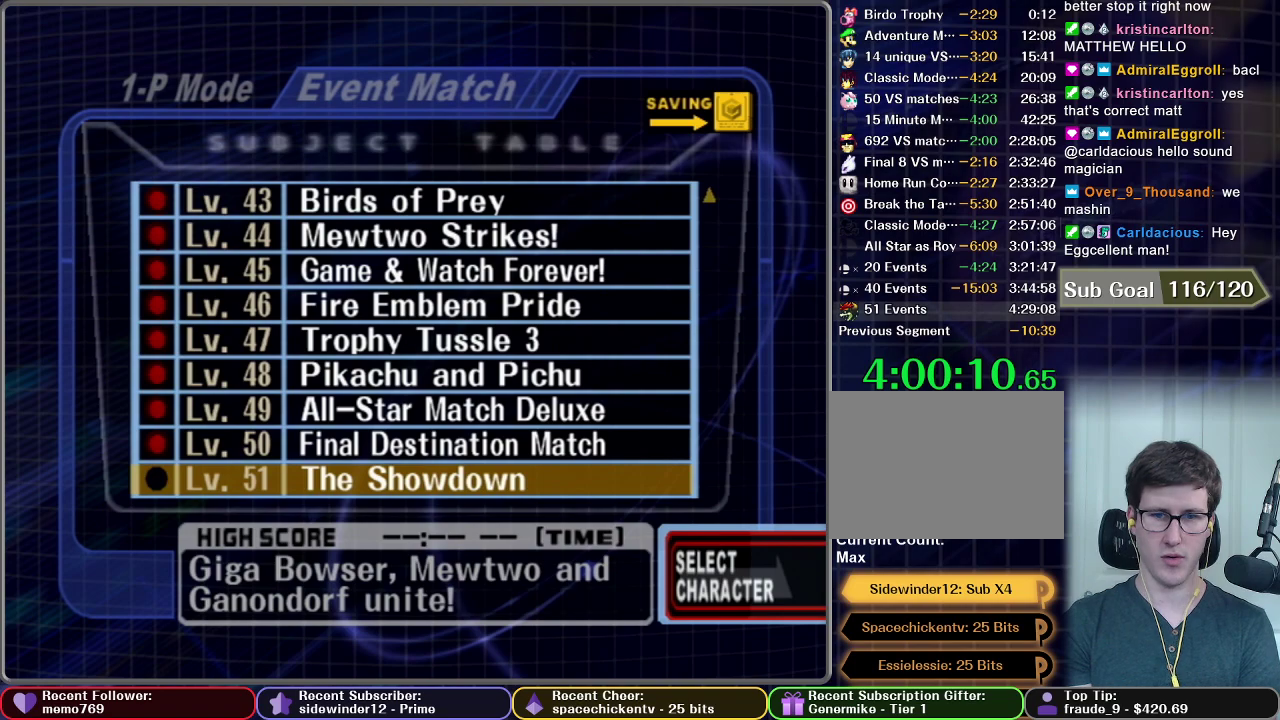
{"buttons": [], "left_stick": "center", "right_stick": "center", "events": []}
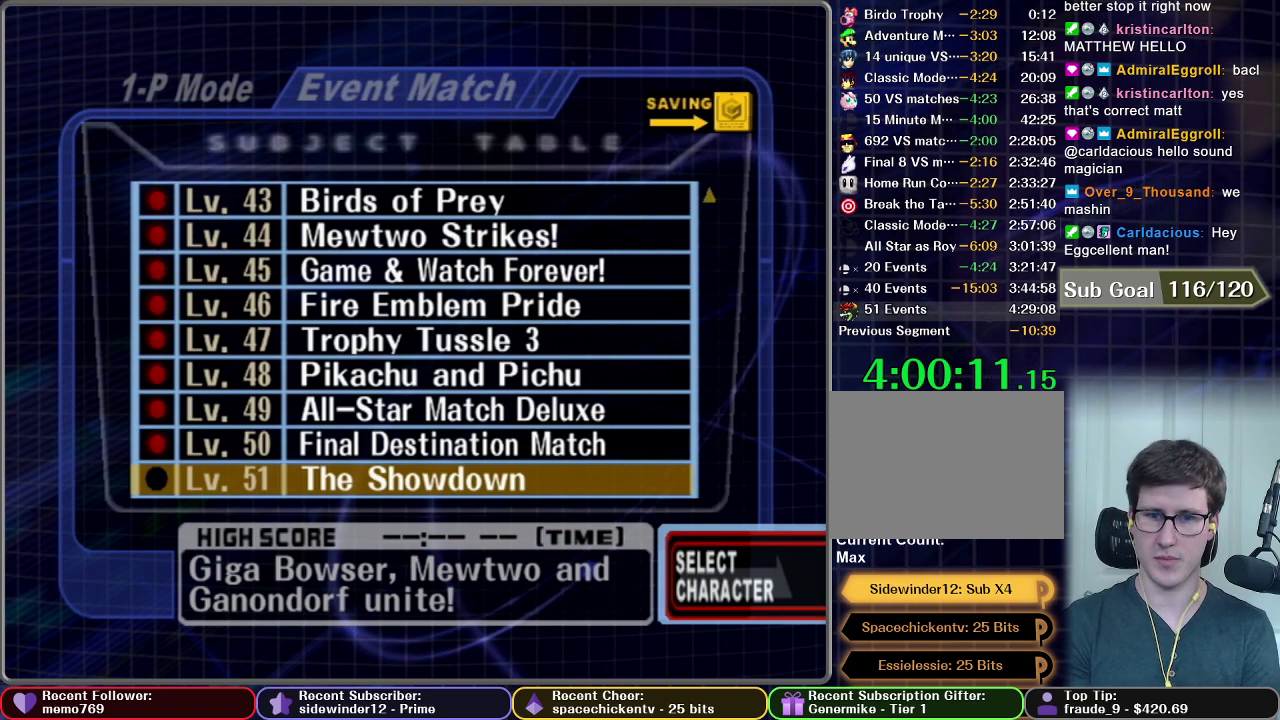
{"buttons": [], "left_stick": "center", "right_stick": "center", "events": []}
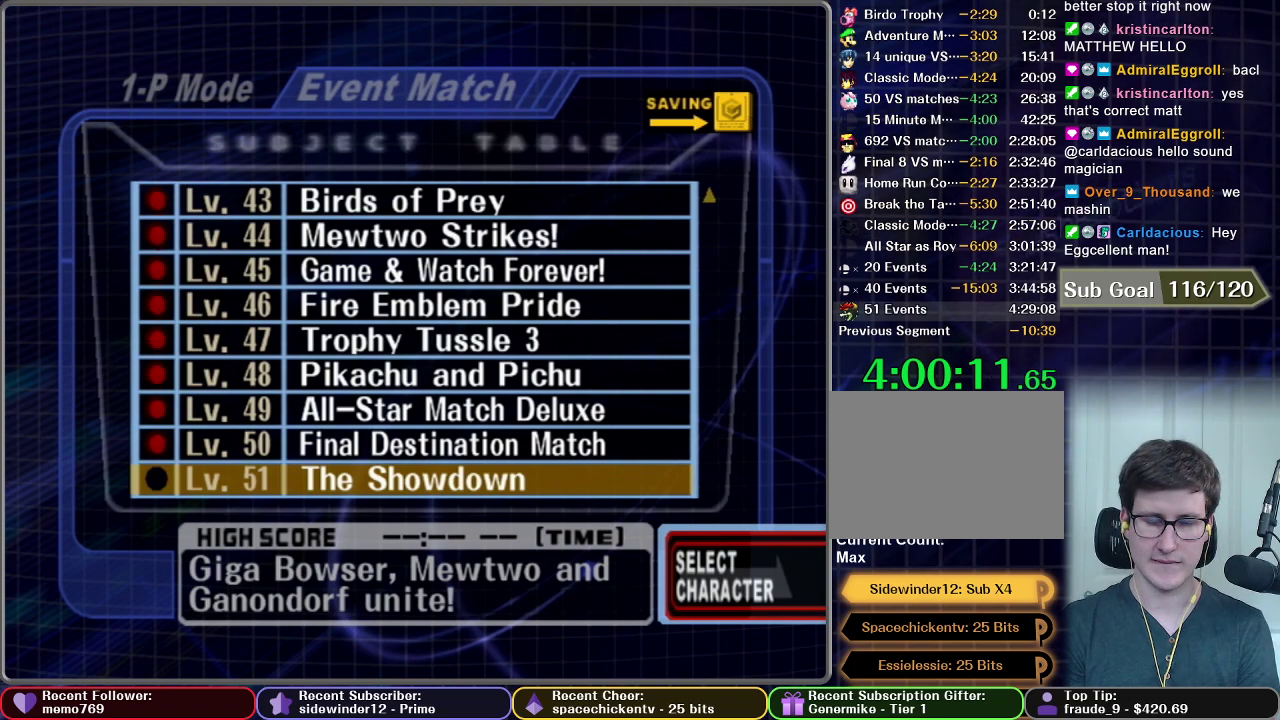
{"buttons": [], "left_stick": "center", "right_stick": "center", "events": []}
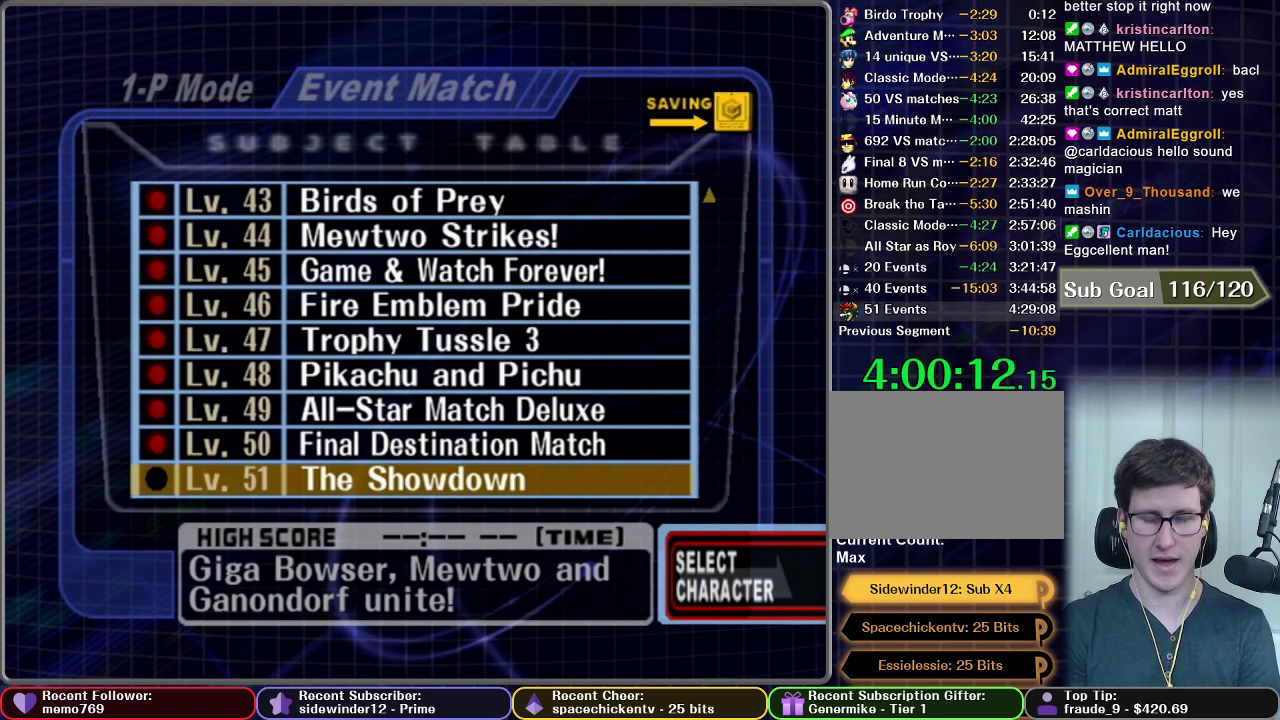
{"buttons": [], "left_stick": "center", "right_stick": "center", "events": []}
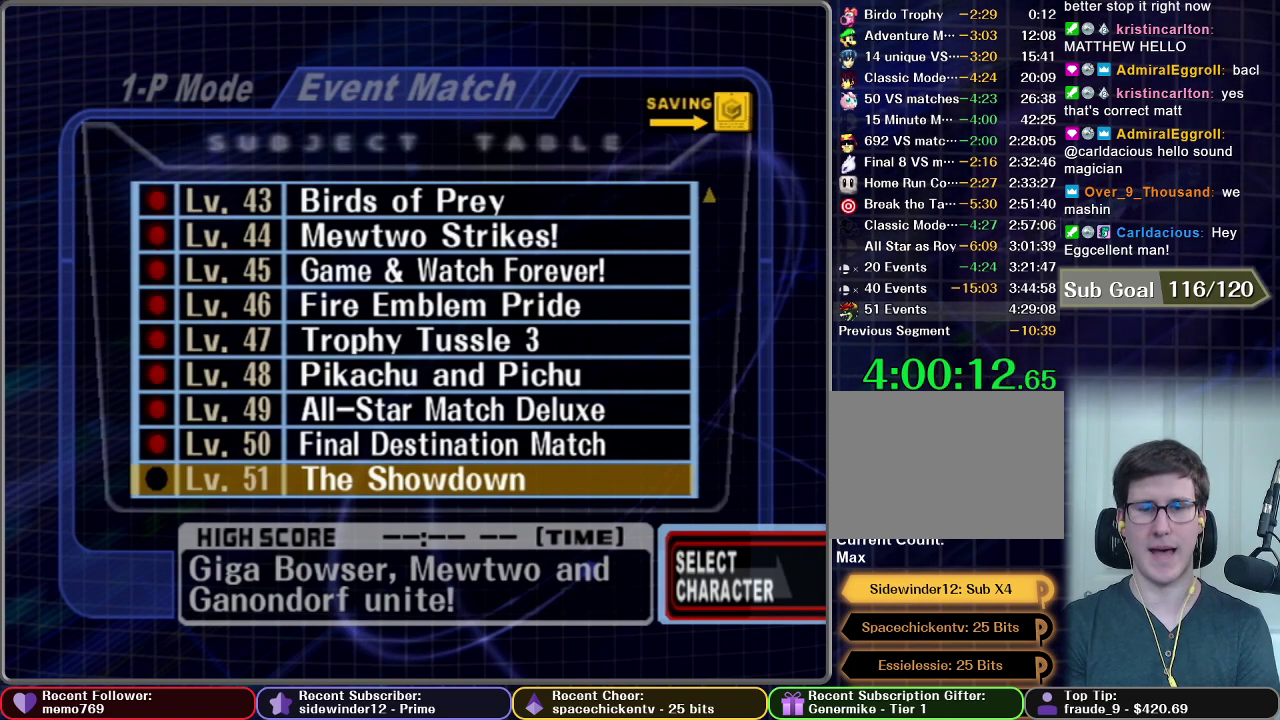
{"buttons": [], "left_stick": "center", "right_stick": "center", "events": []}
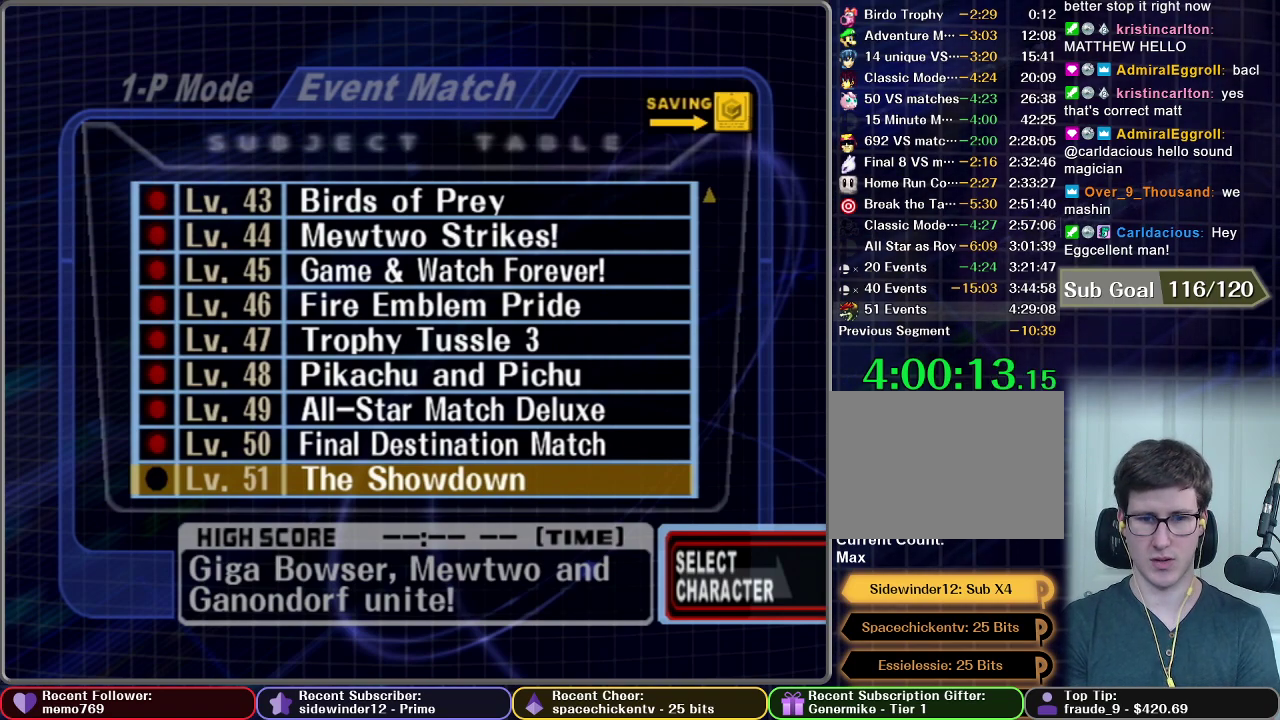
{"buttons": [], "left_stick": "center", "right_stick": "center", "events": []}
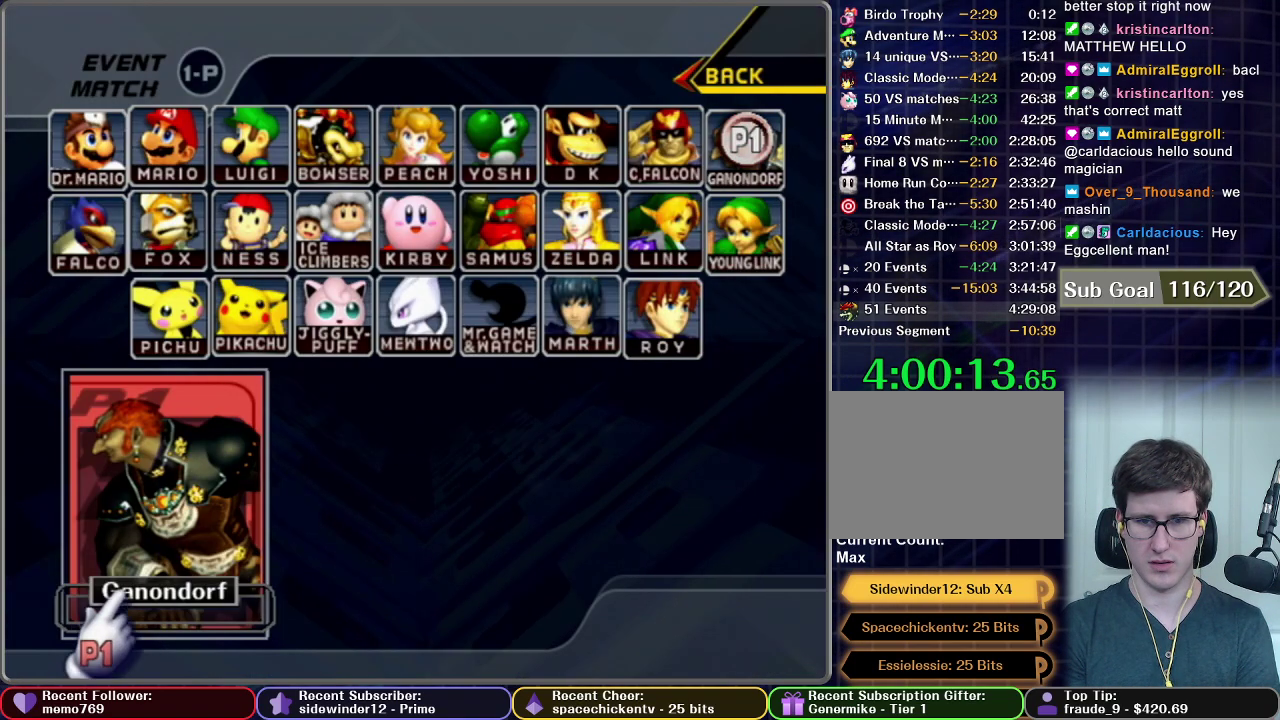
{"buttons": ["B"], "left_stick": "center", "right_stick": "center", "events": [[50, "left_stick", "up-right"], [467, "B", "down"], [501, "left_stick", "center"]]}
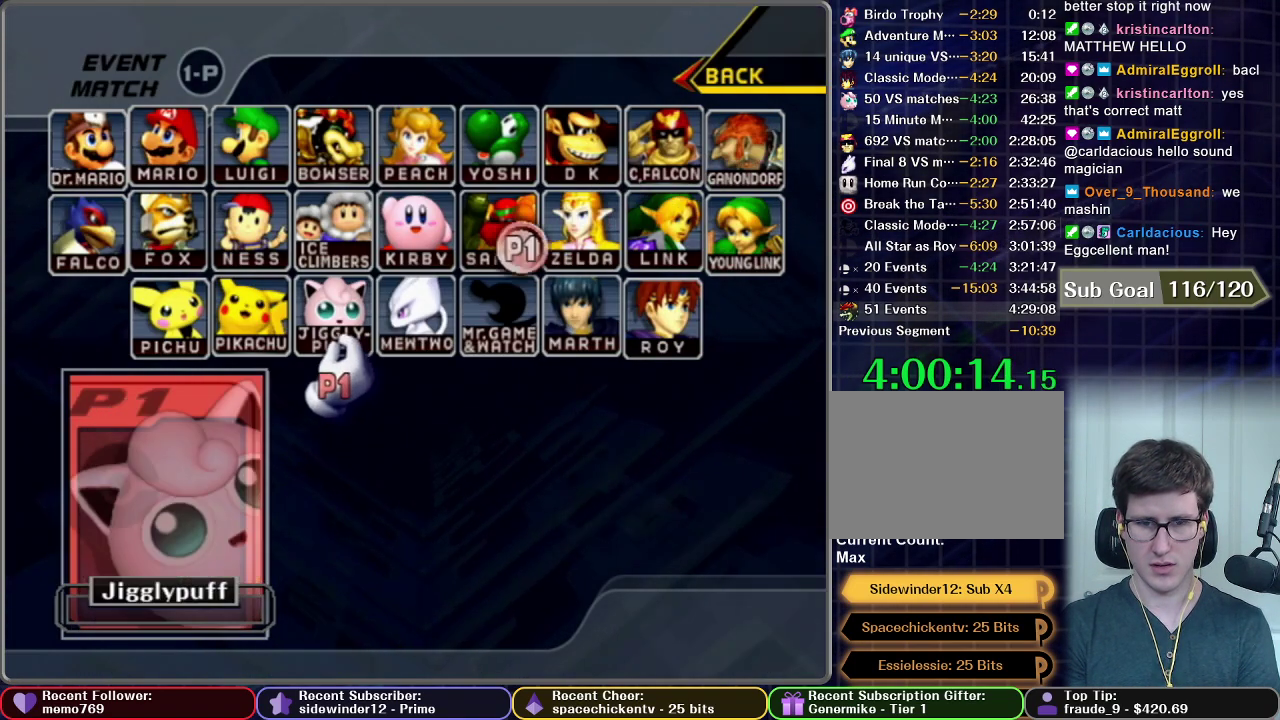
{"buttons": ["START"], "left_stick": "center", "right_stick": "center", "events": [[33, "B", "up"], [250, "A", "down"], [333, "A", "up"], [434, "START", "down"]]}
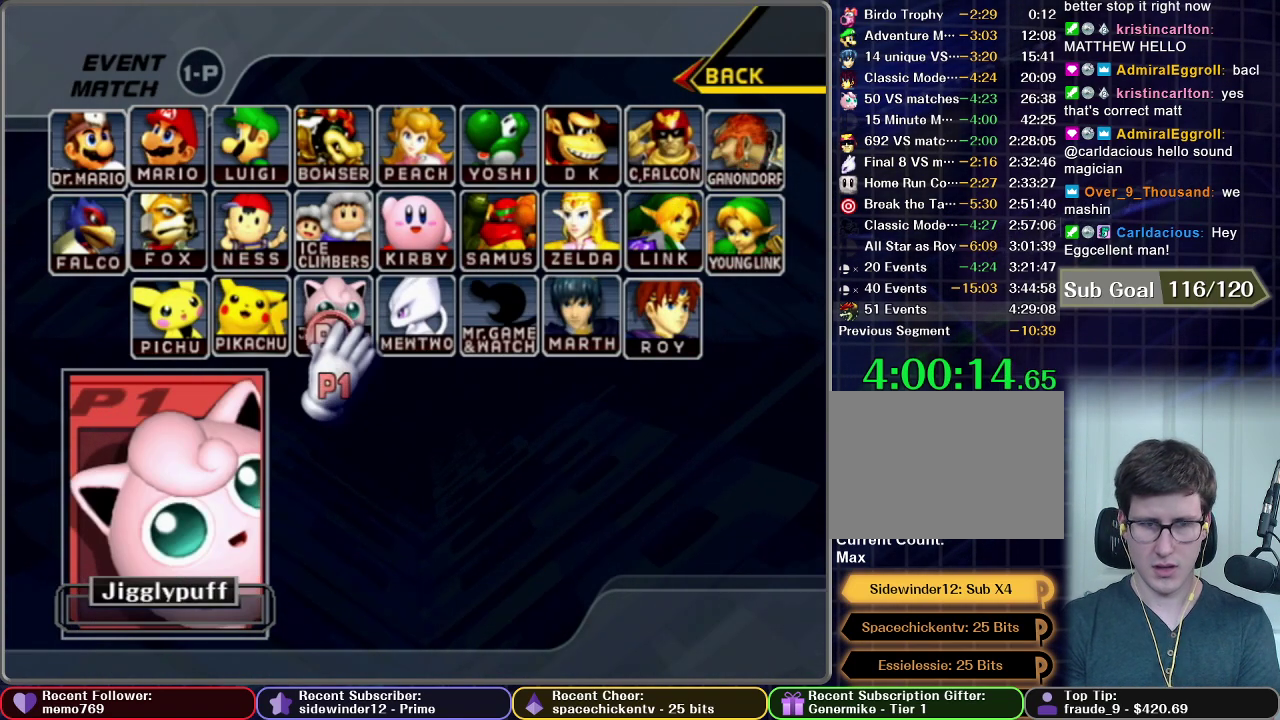
{"buttons": [], "left_stick": "center", "right_stick": "center", "events": [[117, "START", "up"]]}
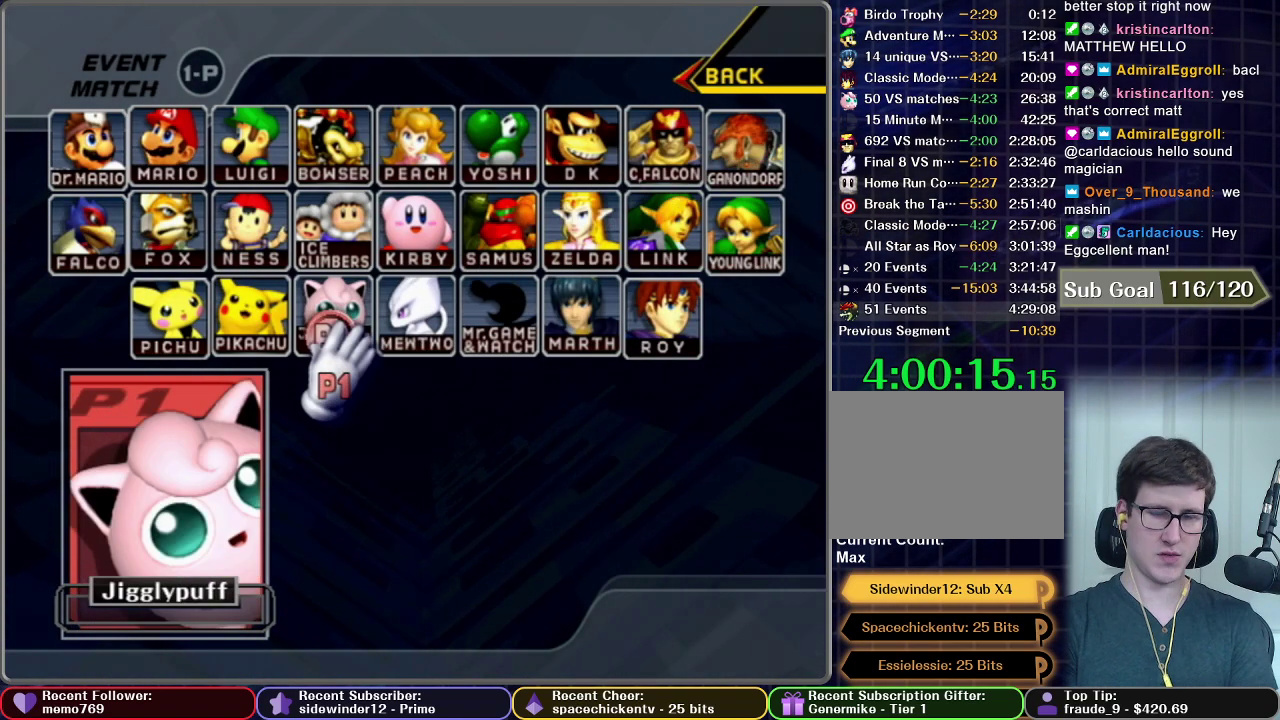
{"buttons": [], "left_stick": "center", "right_stick": "center", "events": []}
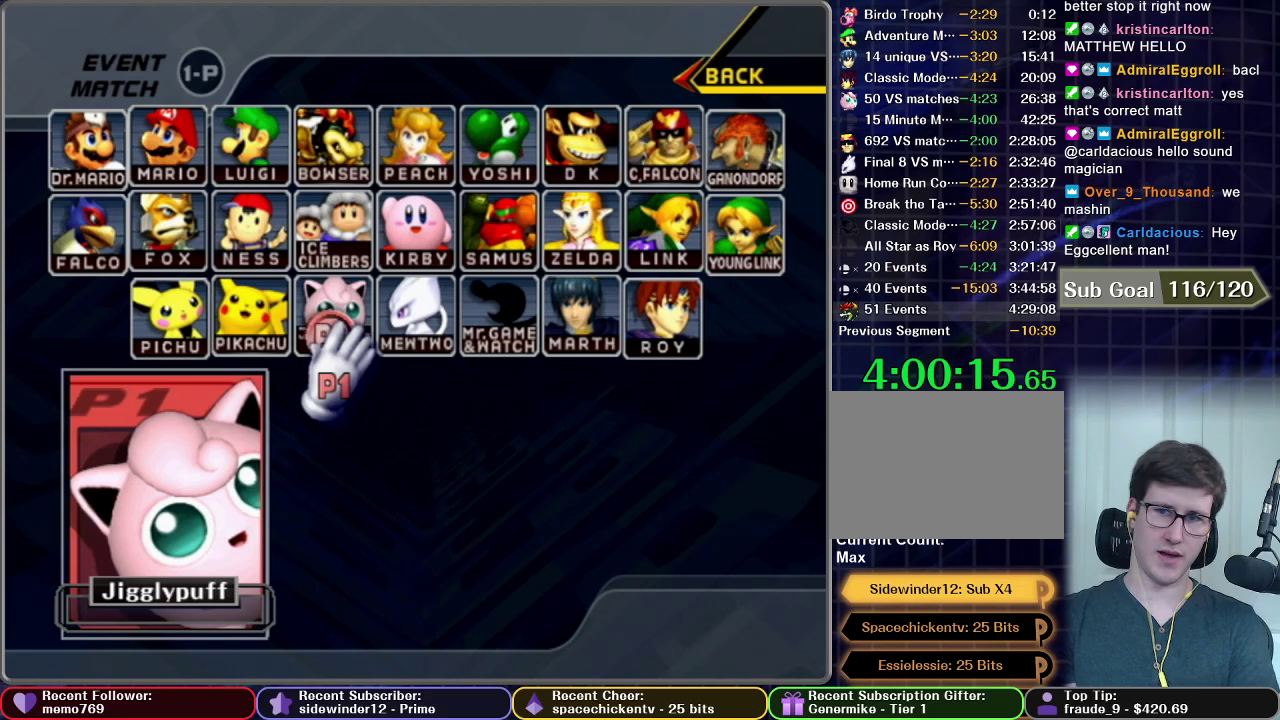
{"buttons": [], "left_stick": "center", "right_stick": "center", "events": []}
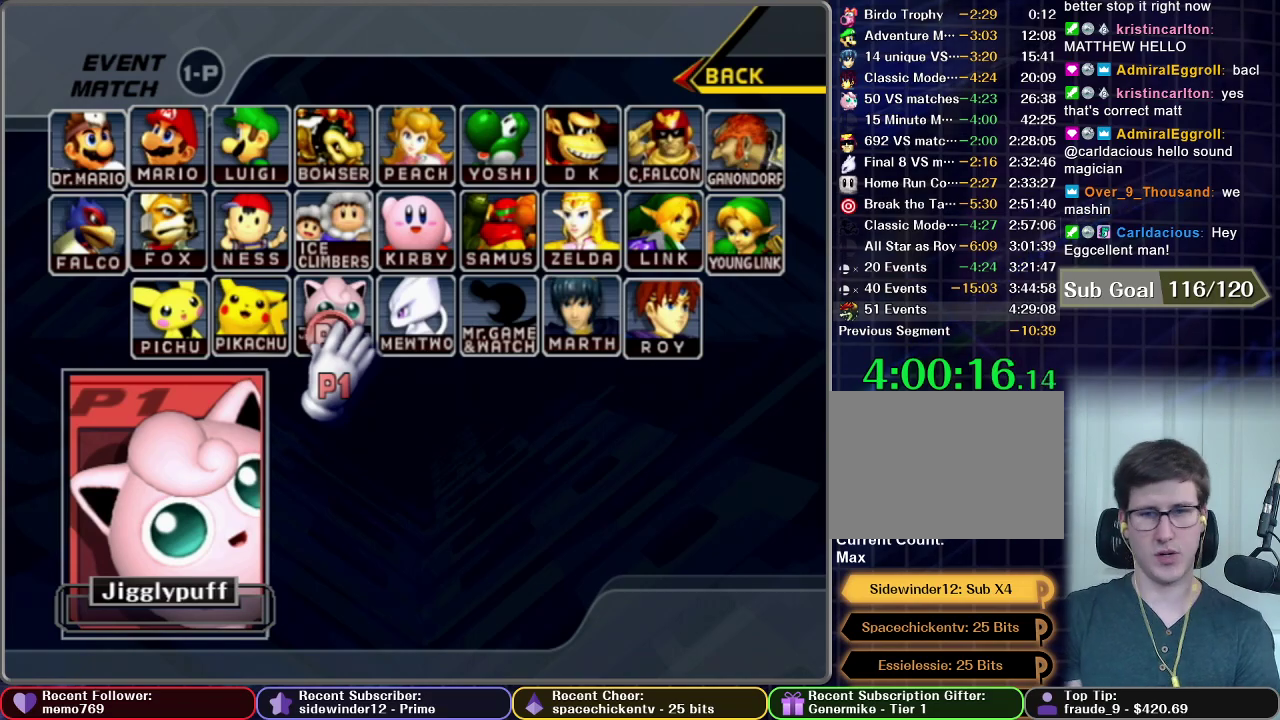
{"buttons": [], "left_stick": "center", "right_stick": "center", "events": []}
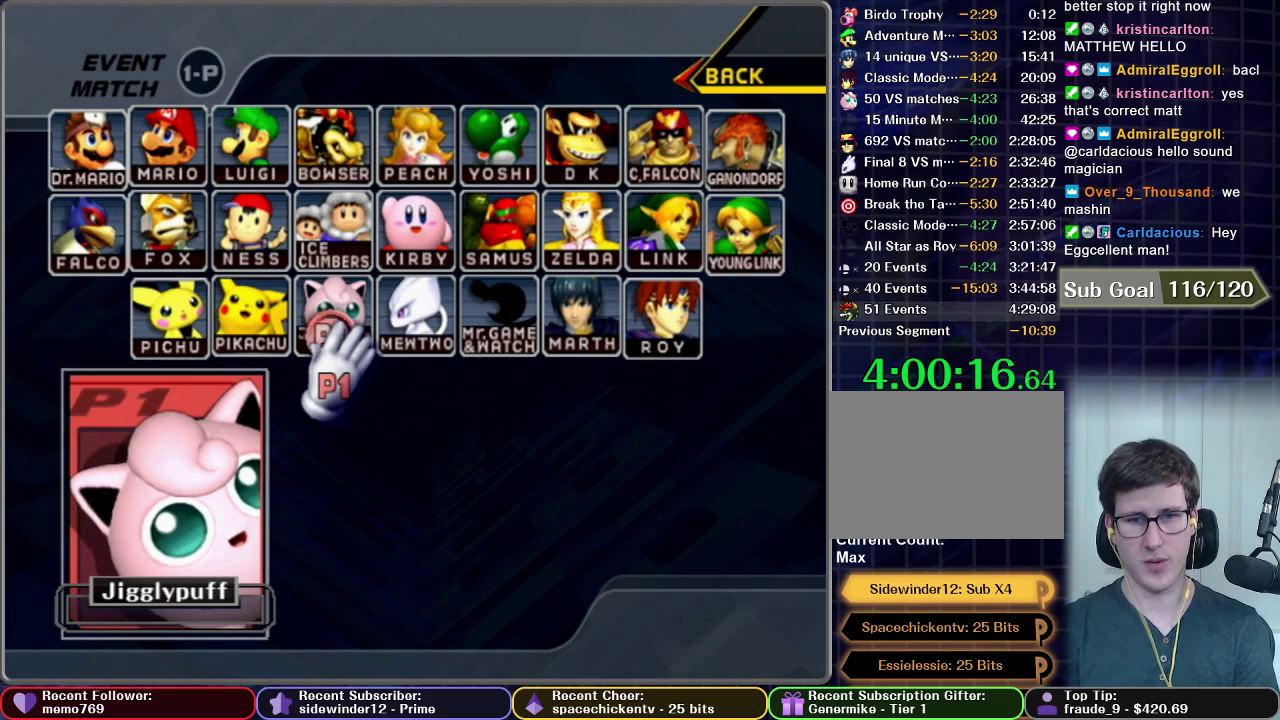
{"buttons": [], "left_stick": "center", "right_stick": "center", "events": []}
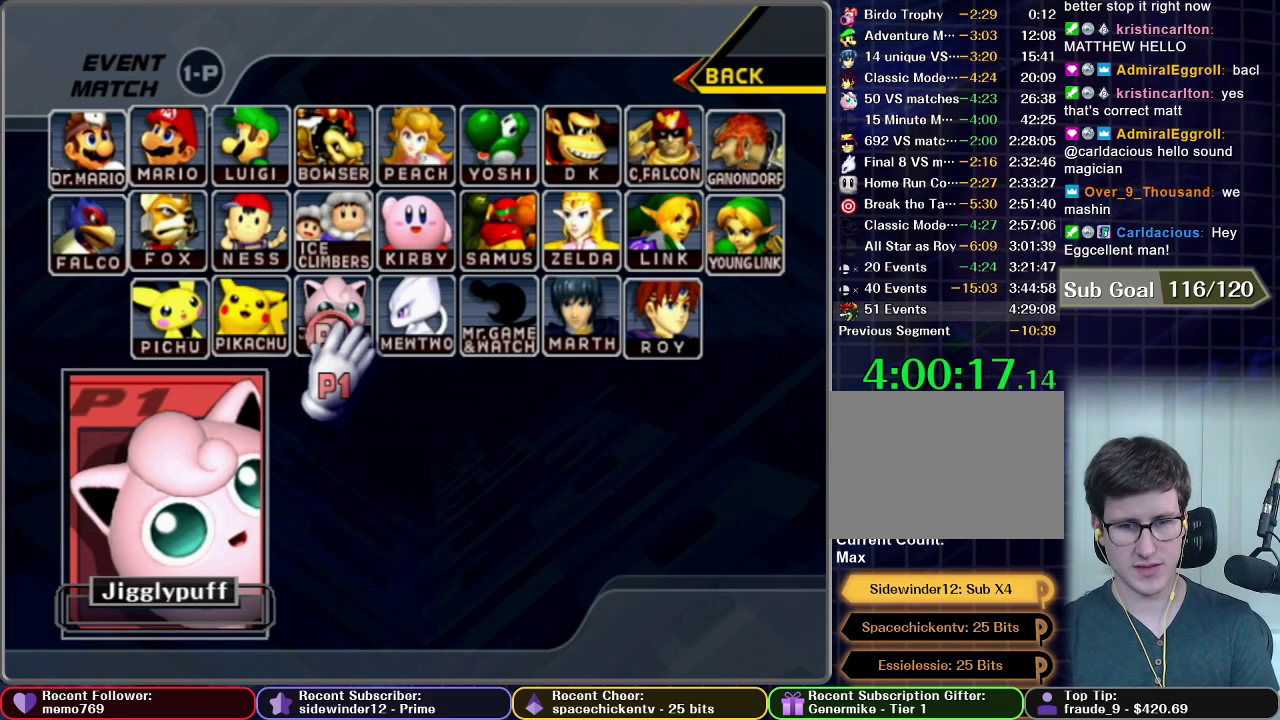
{"buttons": [], "left_stick": "center", "right_stick": "center", "events": []}
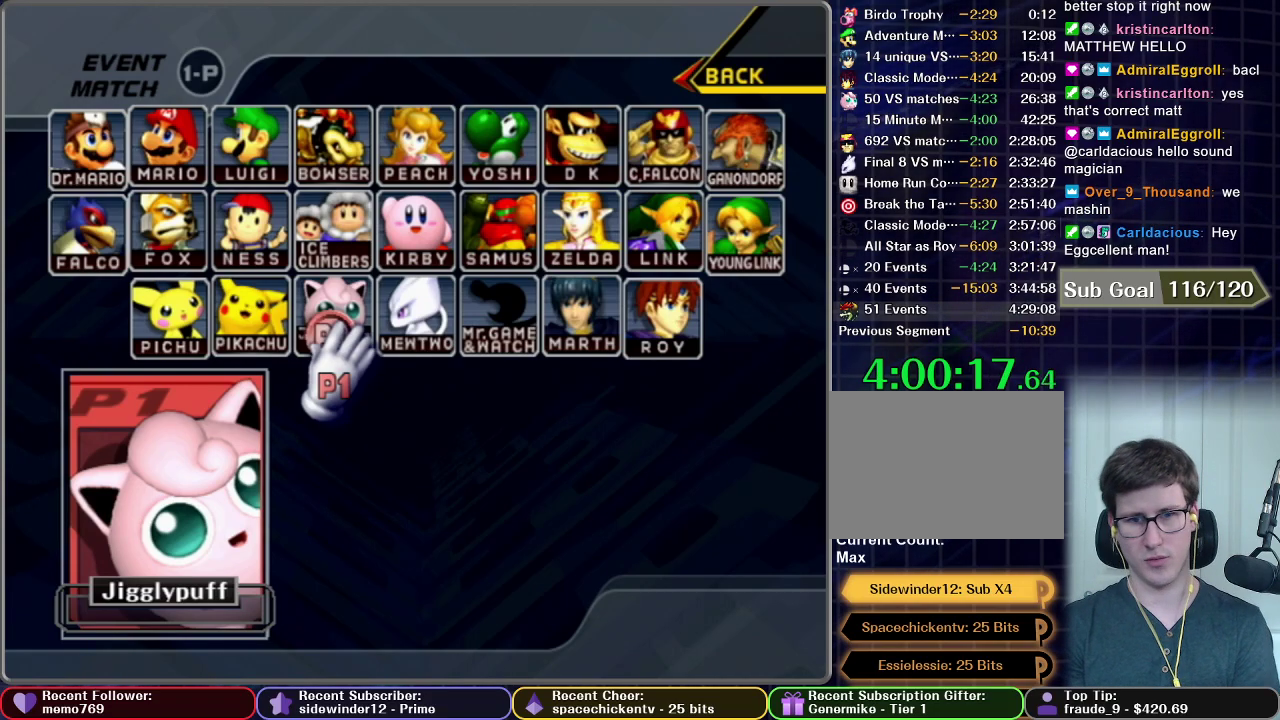
{"buttons": [], "left_stick": "center", "right_stick": "center", "events": []}
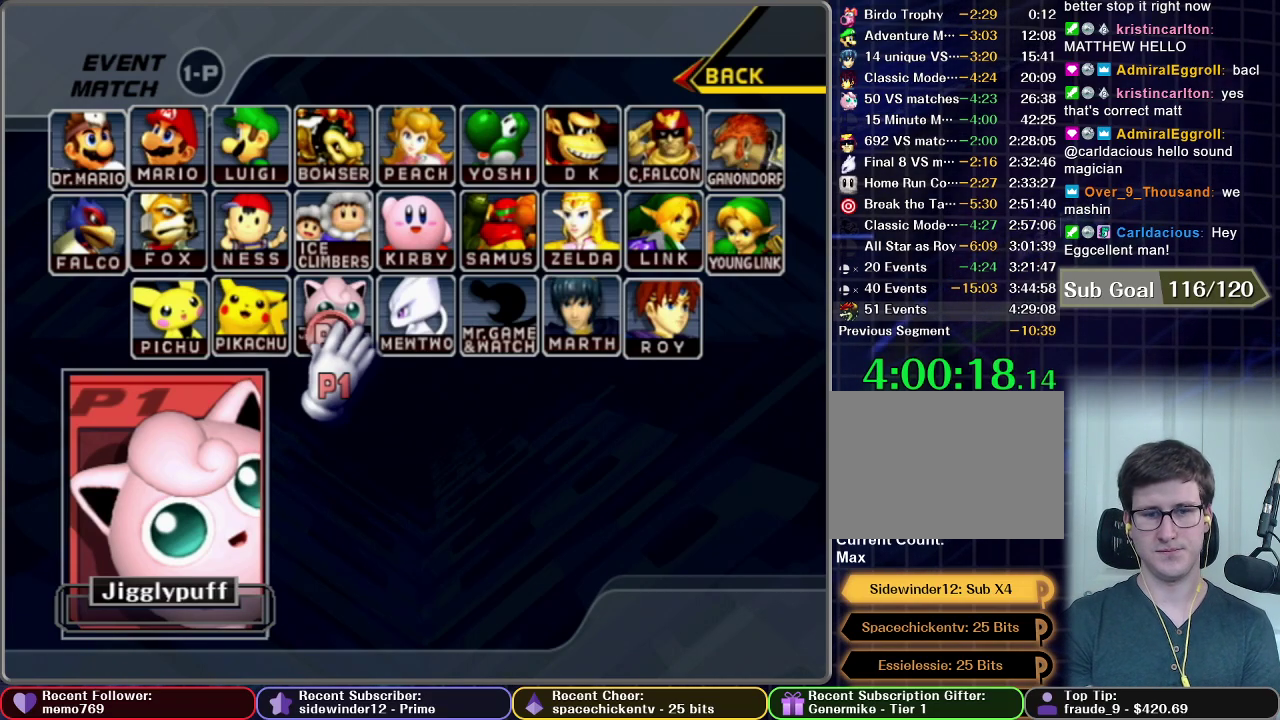
{"buttons": [], "left_stick": "center", "right_stick": "center", "events": []}
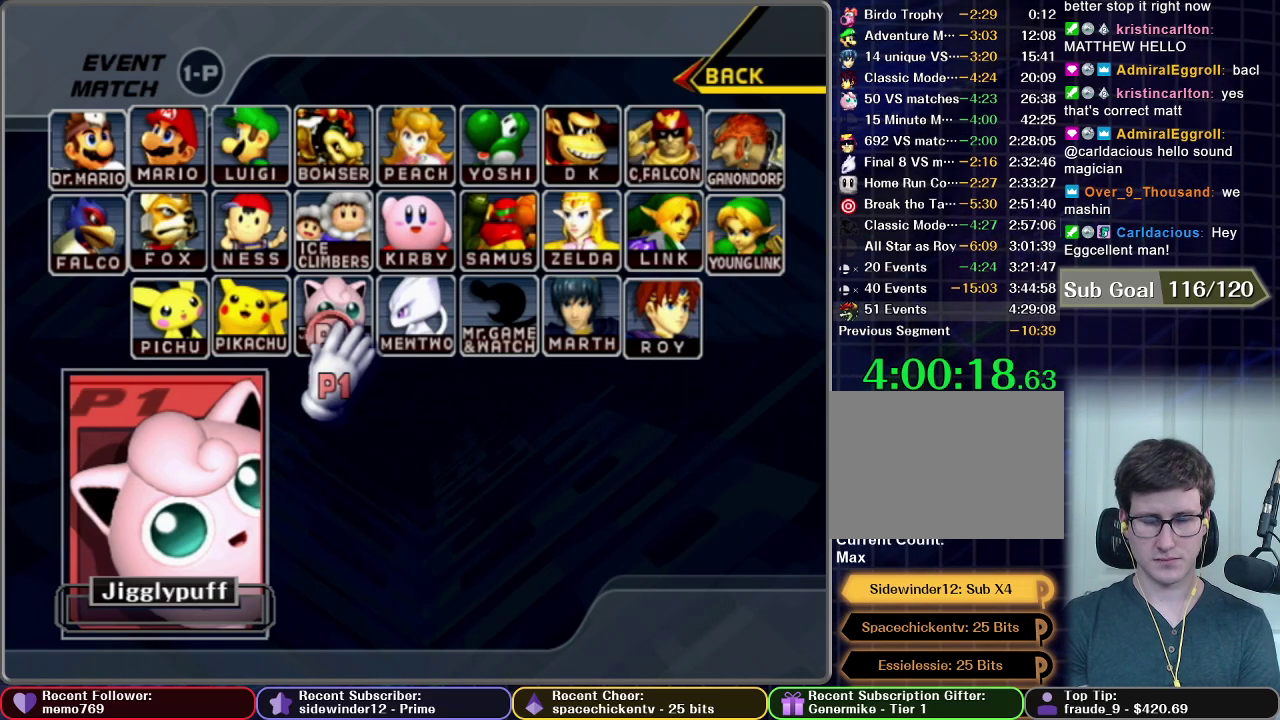
{"buttons": [], "left_stick": "center", "right_stick": "center", "events": []}
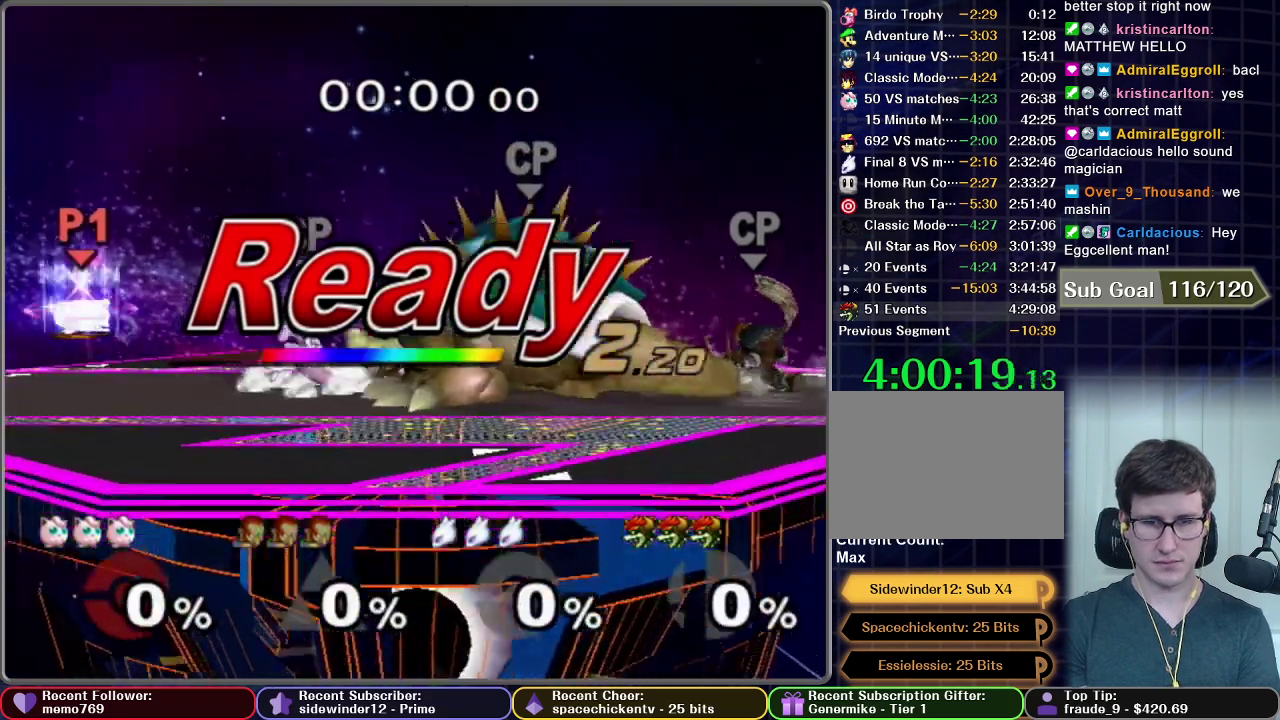
{"buttons": [], "left_stick": "right", "right_stick": "center", "events": [[84, "left_stick", "right"]]}
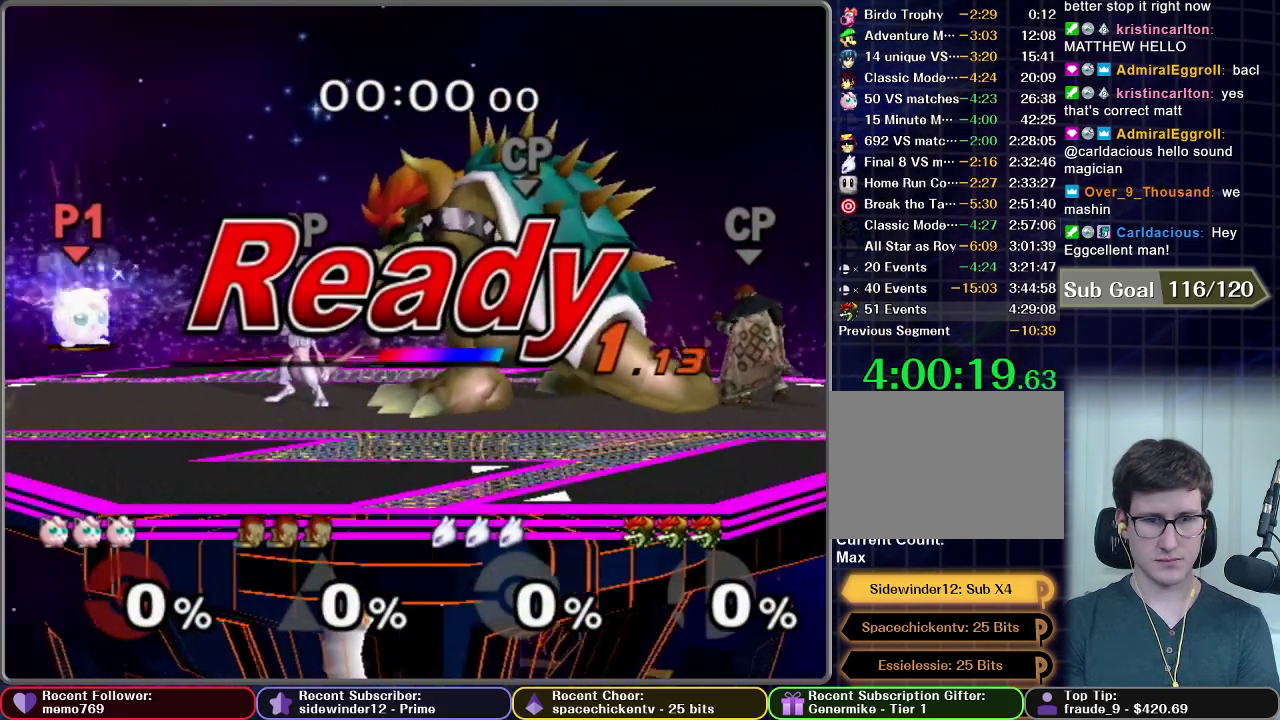
{"buttons": [], "left_stick": "right", "right_stick": "center", "events": []}
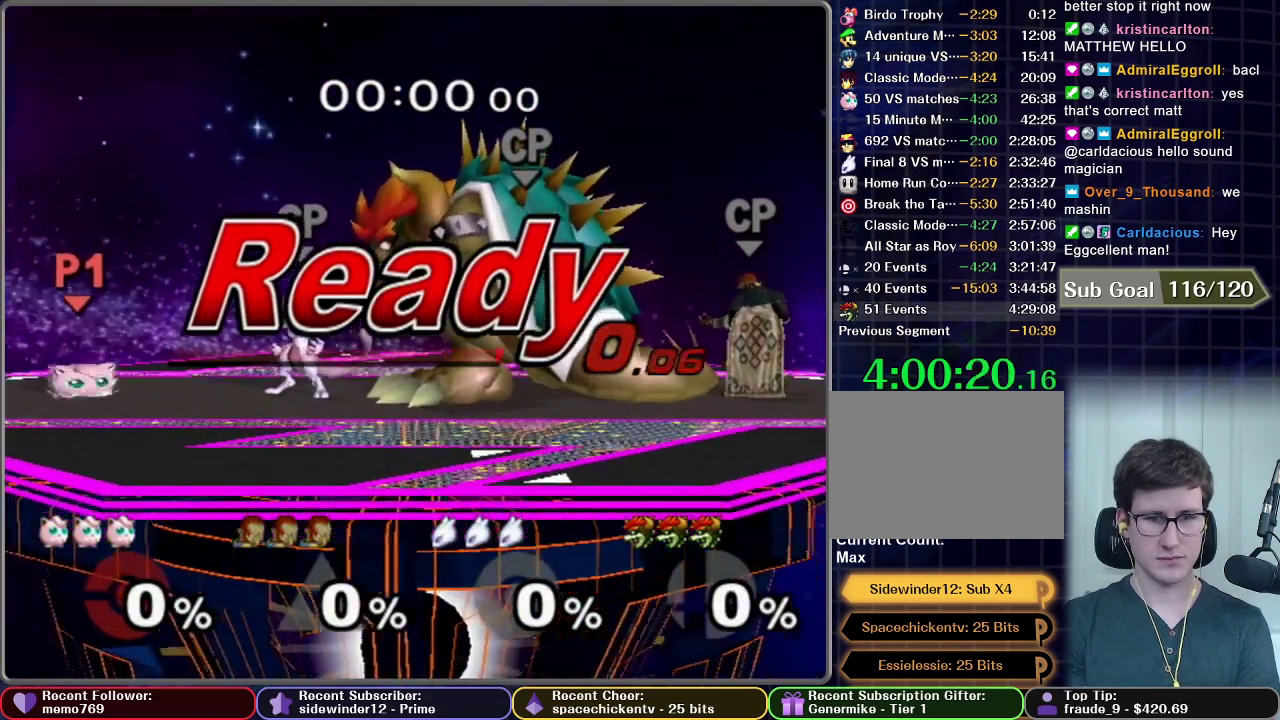
{"buttons": ["B"], "left_stick": "right", "right_stick": "center", "events": [[217, "X", "down"], [334, "X", "up"], [434, "B", "down"]]}
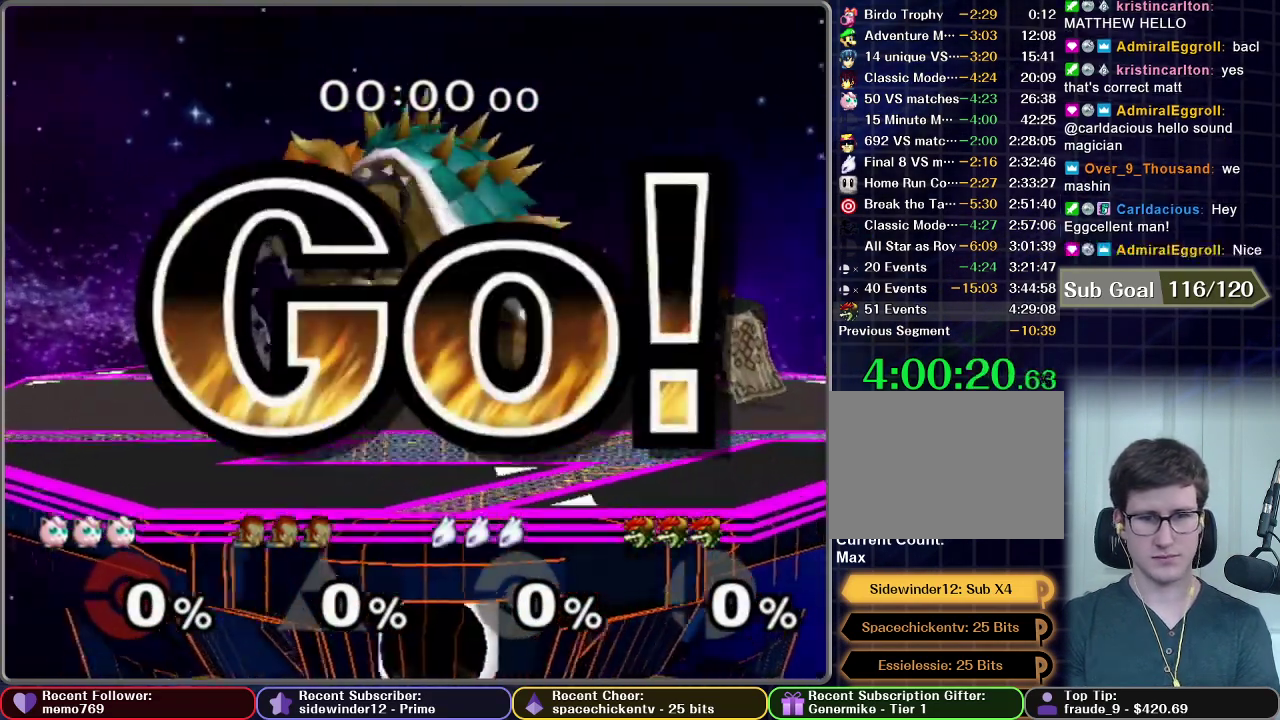
{"buttons": [], "left_stick": "right", "right_stick": "center", "events": [[467, "B", "up"]]}
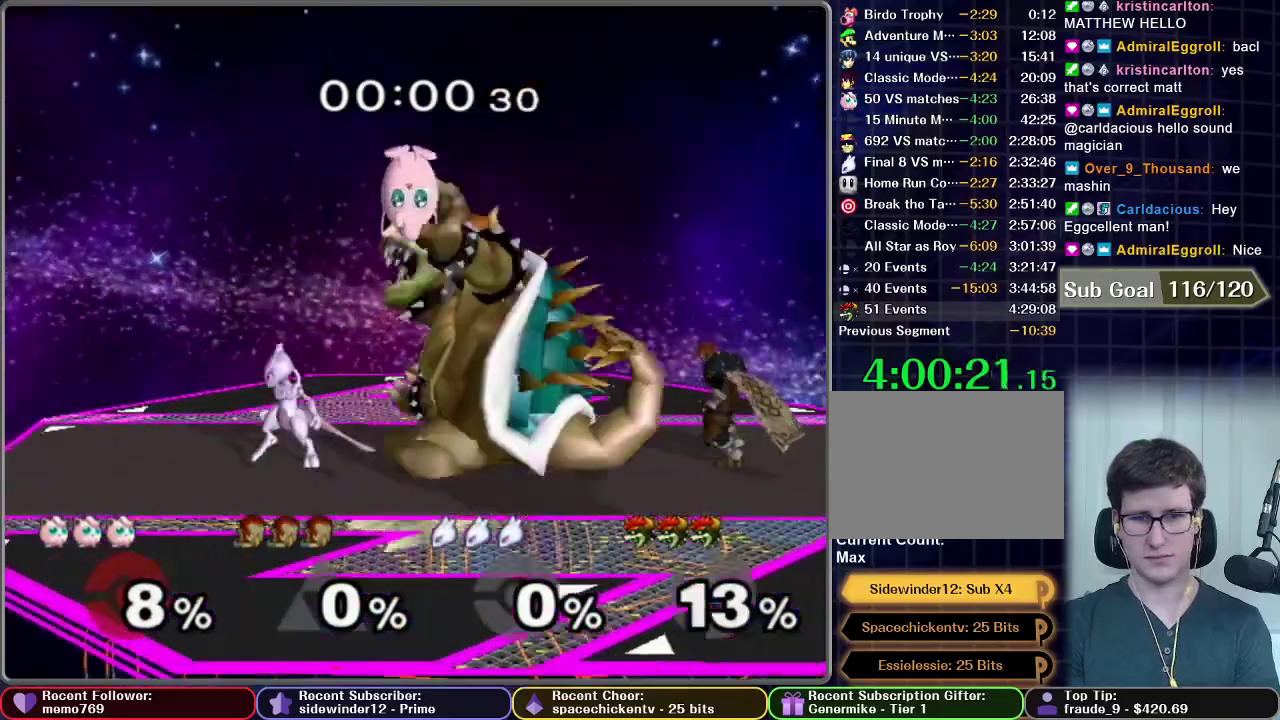
{"buttons": [], "left_stick": "down", "right_stick": "center", "events": [[250, "left_stick", "center"], [350, "left_stick", "left"], [467, "left_stick", "down"]]}
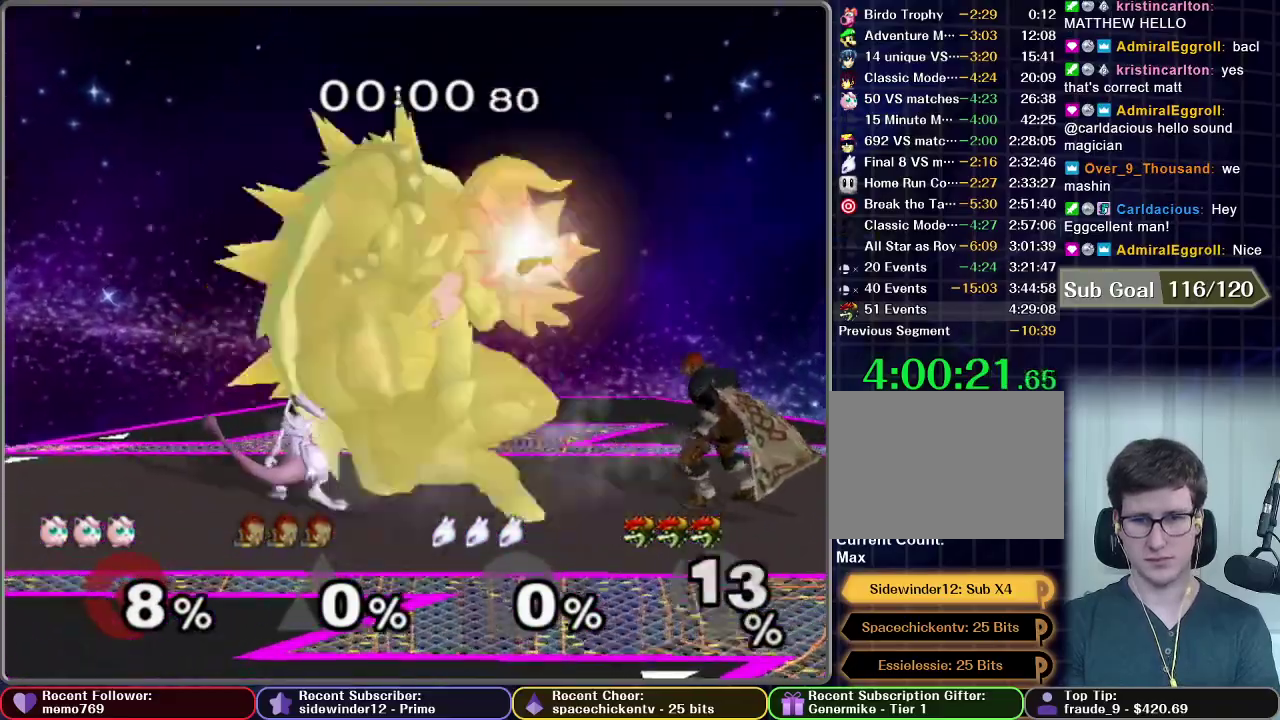
{"buttons": [], "left_stick": "down", "right_stick": "center", "events": [[33, "B", "down"], [100, "B", "up"], [250, "B", "down"], [300, "B", "up"], [450, "B", "down"], [483, "B", "up"]]}
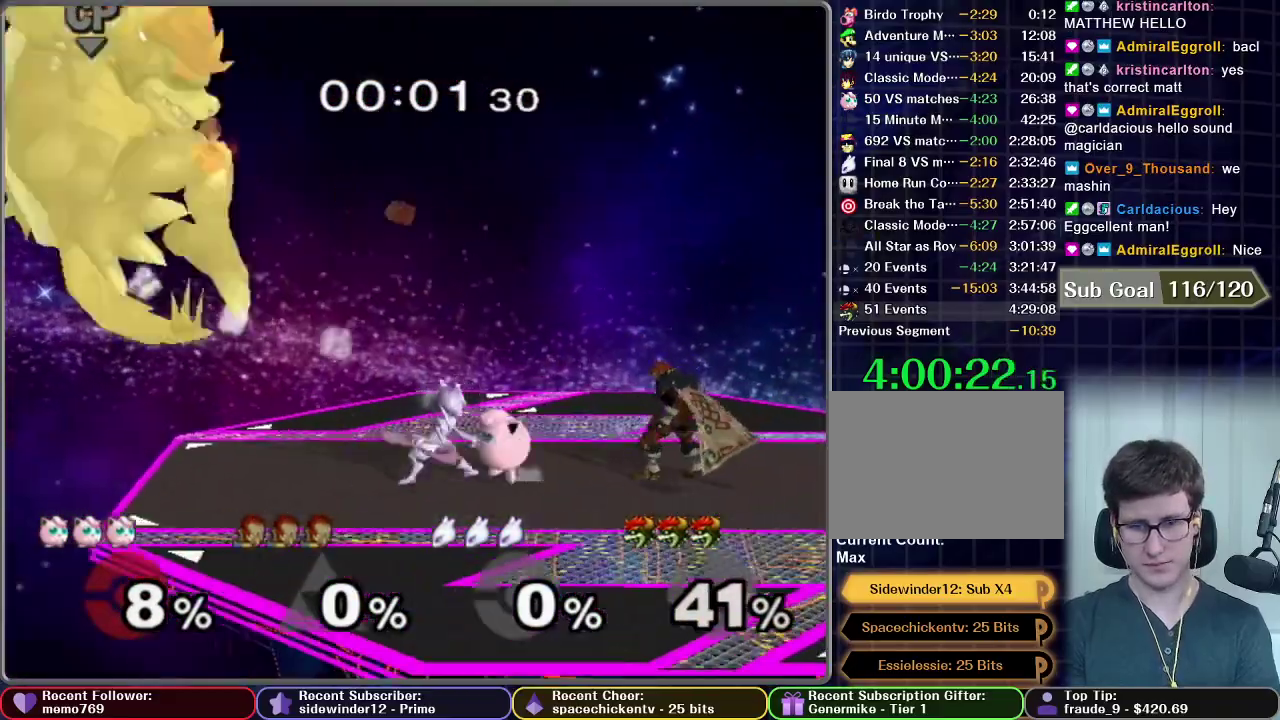
{"buttons": [], "left_stick": "down-left", "right_stick": "center", "events": [[50, "B", "down"], [117, "B", "up"], [184, "B", "down"], [250, "B", "up"], [334, "B", "down"], [350, "B", "up"], [434, "left_stick", "down-left"]]}
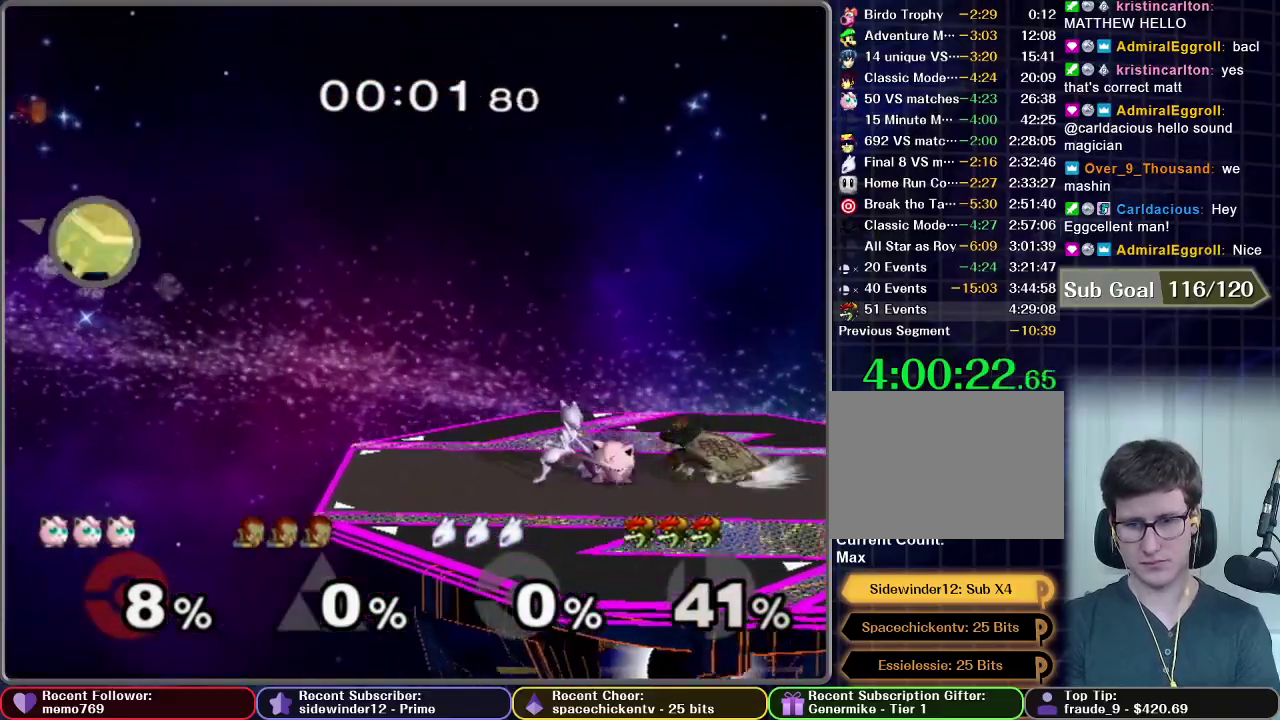
{"buttons": [], "left_stick": "left", "right_stick": "center", "events": [[16, "left_stick", "left"]]}